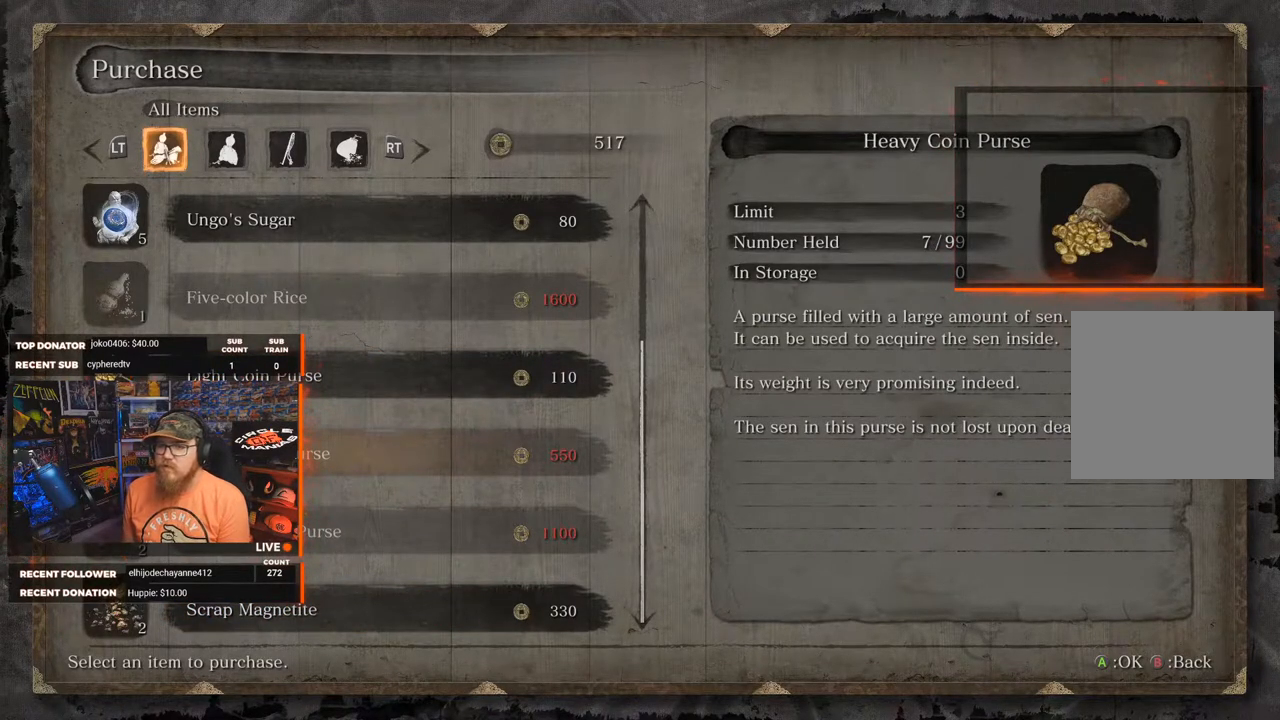
Gameplay with a controller (Xbox layout); each line is a JSON object with the inputs held at the frame after it. "events" lists button and stick changes between this image and that frame as [ms after this image, input, new state], when the widget could be followed in between. Not read: SHARE.
{"buttons": [], "left_stick": "center", "right_stick": "center", "events": [[117, "B", "down"], [233, "B", "up"]]}
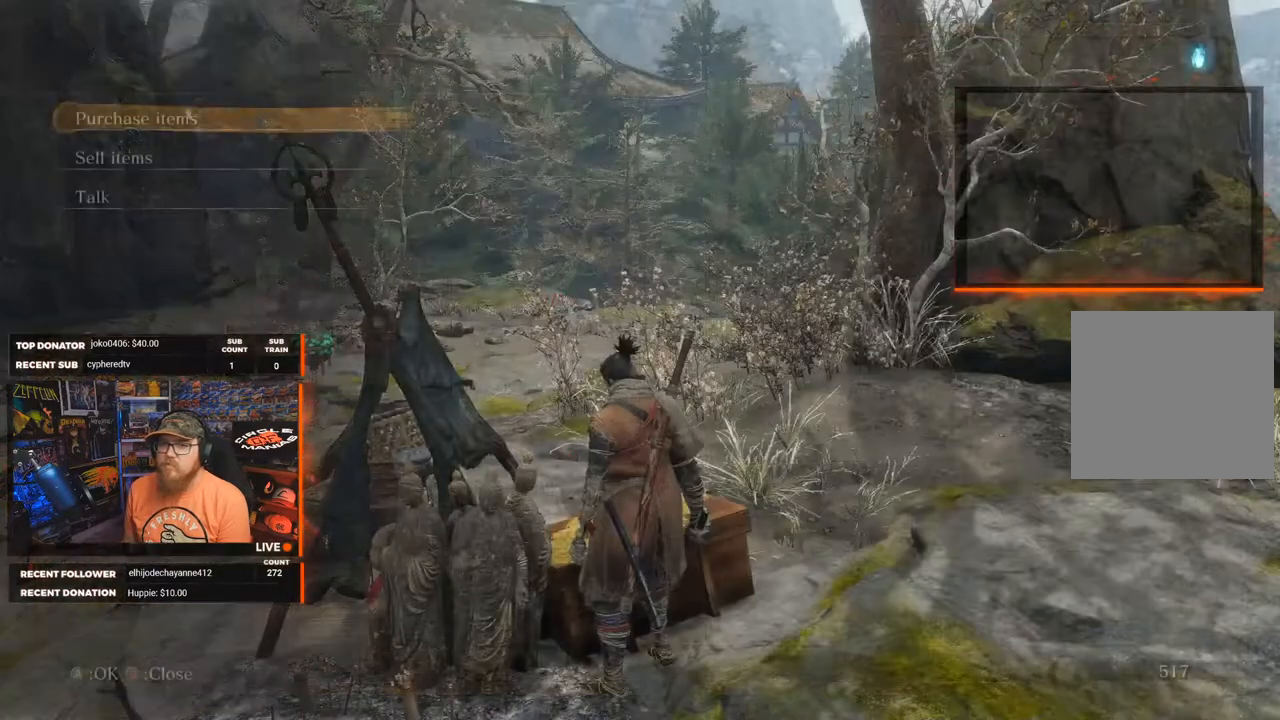
{"buttons": ["A"], "left_stick": "center", "right_stick": "center", "events": [[383, "DPAD_DOWN", "down"], [467, "DPAD_DOWN", "up"], [500, "A", "down"]]}
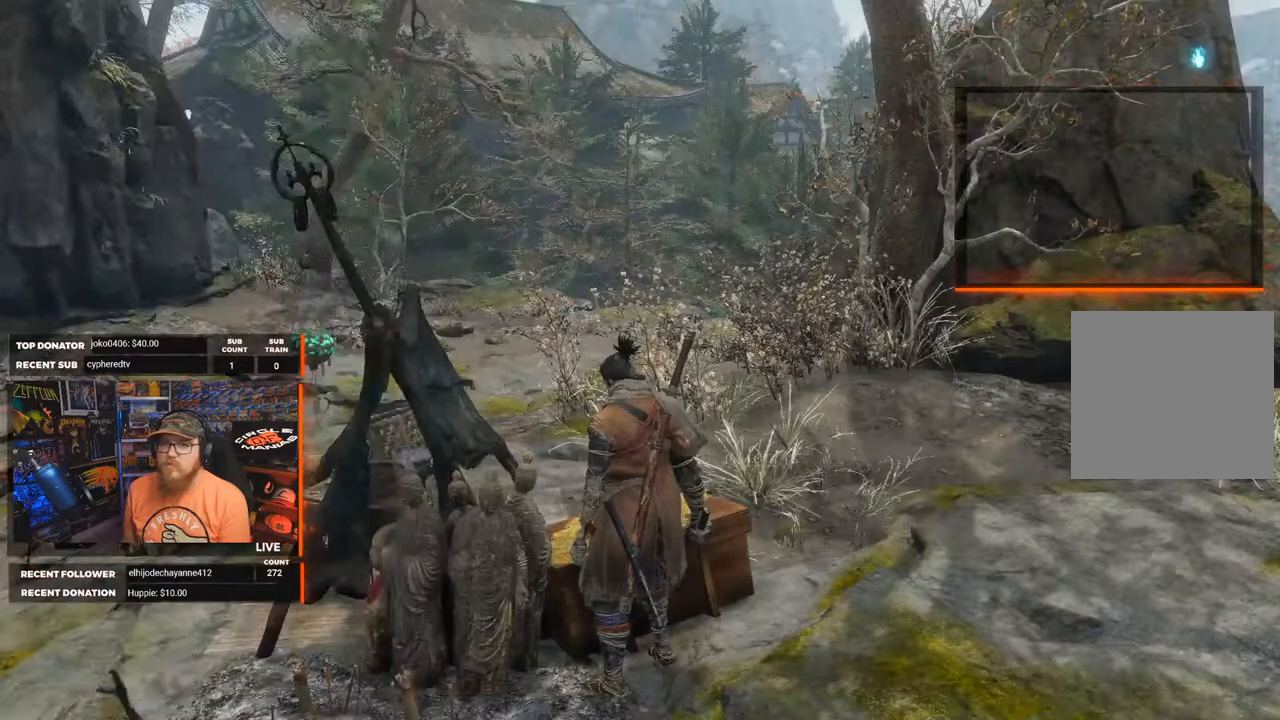
{"buttons": [], "left_stick": "center", "right_stick": "center", "events": [[100, "A", "up"]]}
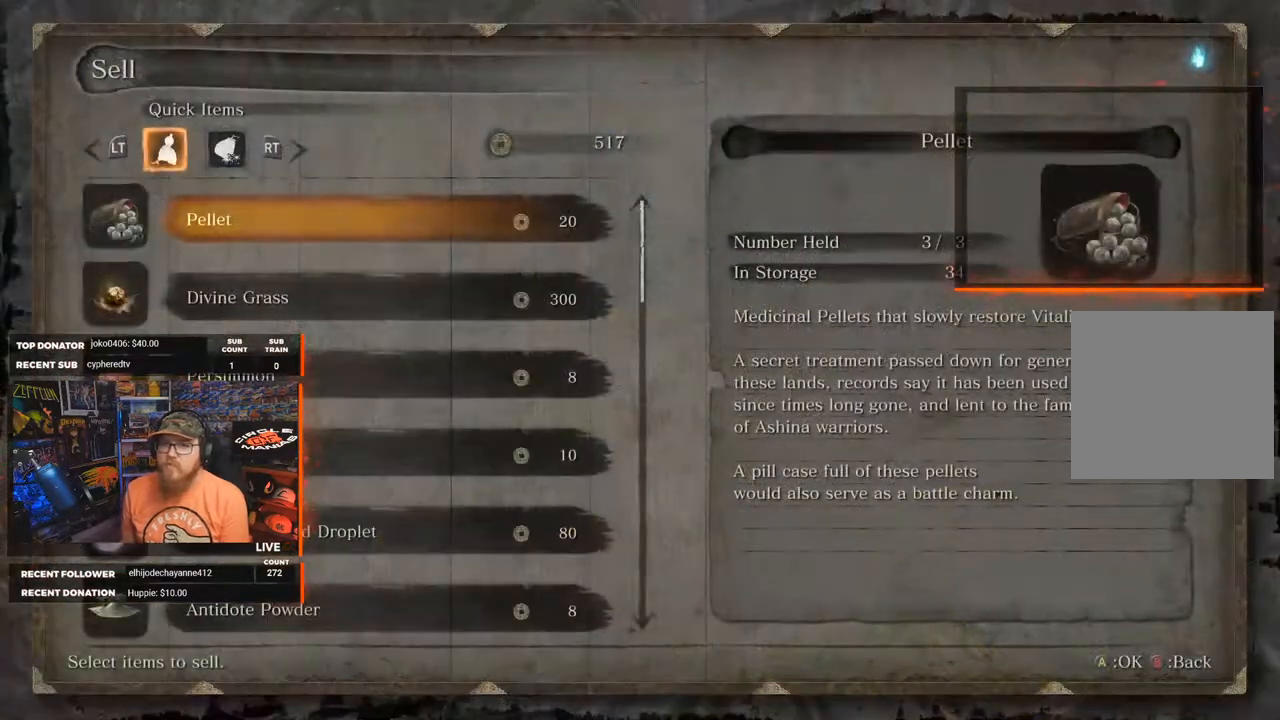
{"buttons": [], "left_stick": "center", "right_stick": "center", "events": []}
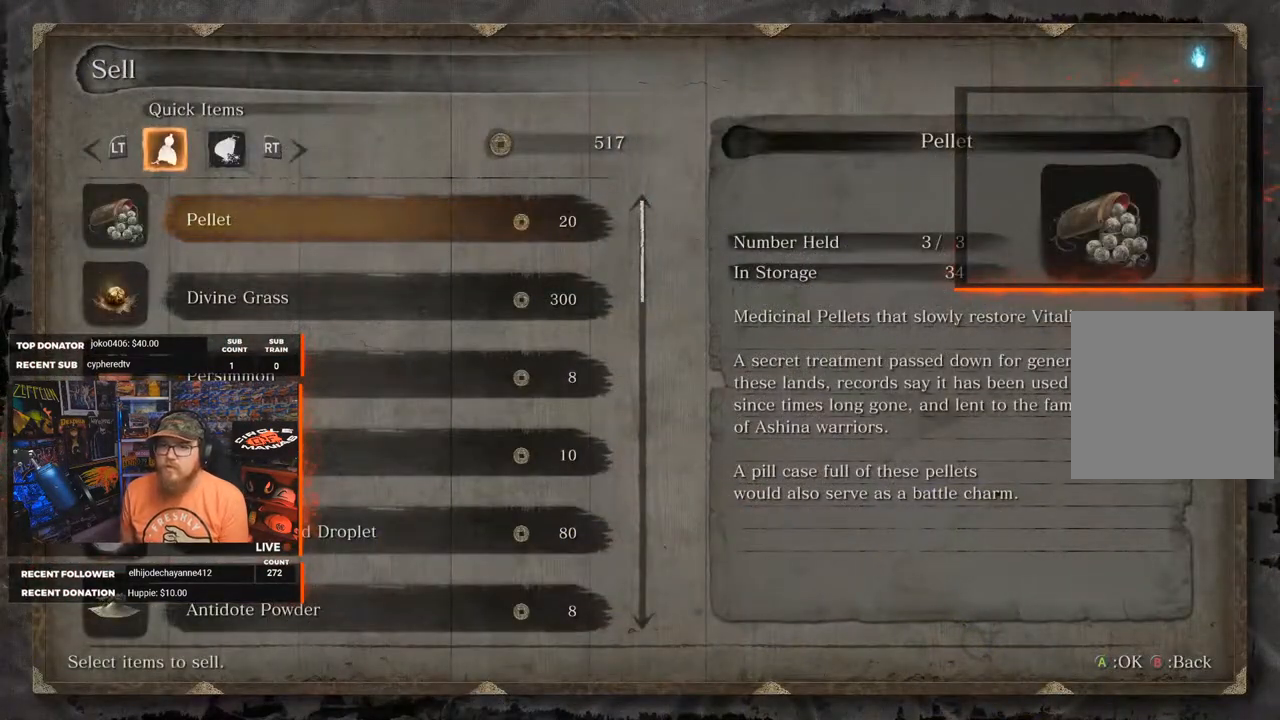
{"buttons": ["DPAD_DOWN"], "left_stick": "center", "right_stick": "center", "events": [[500, "DPAD_DOWN", "down"]]}
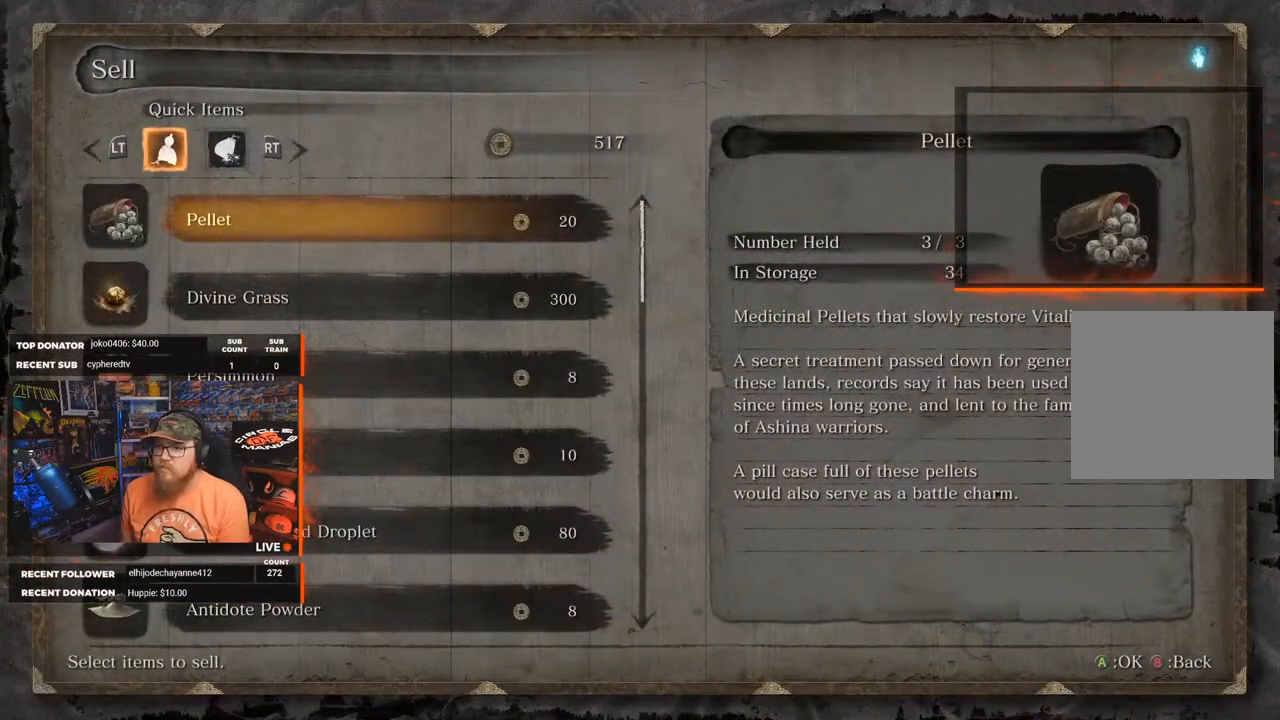
{"buttons": [], "left_stick": "center", "right_stick": "center", "events": [[50, "DPAD_DOWN", "up"], [183, "DPAD_DOWN", "down"], [267, "DPAD_DOWN", "up"]]}
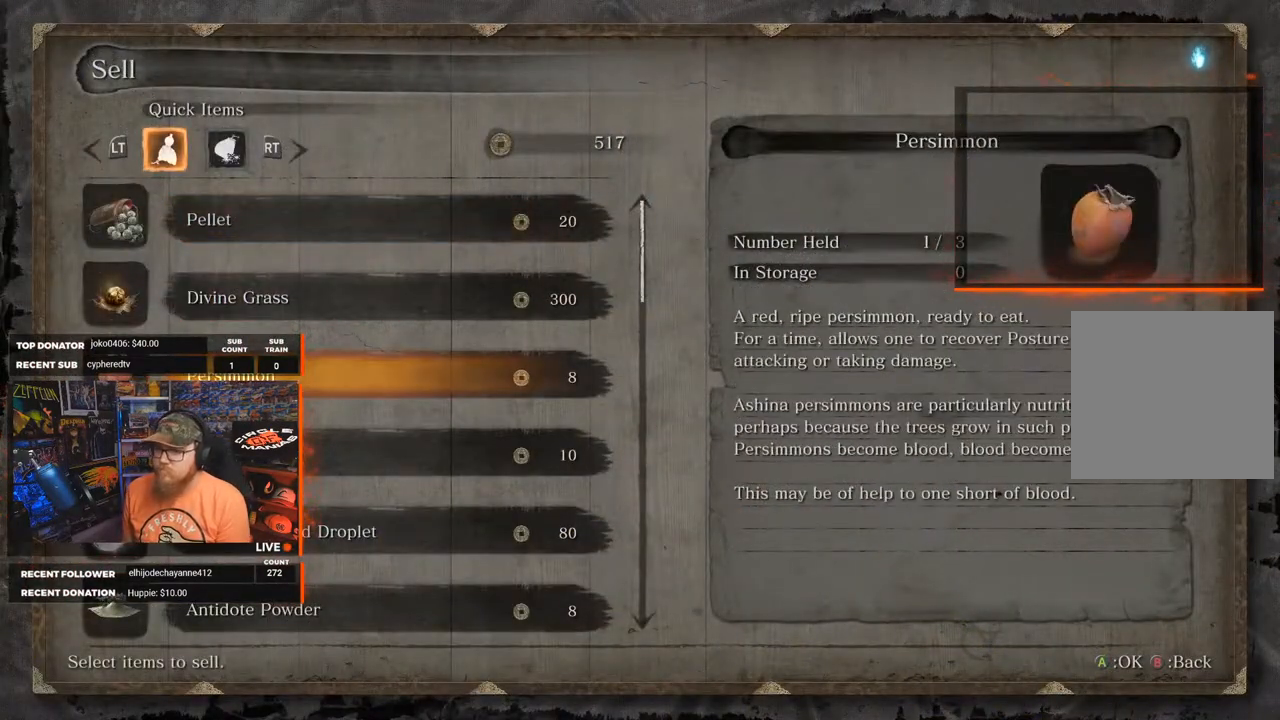
{"buttons": [], "left_stick": "center", "right_stick": "center", "events": [[217, "DPAD_DOWN", "down"], [317, "DPAD_DOWN", "up"]]}
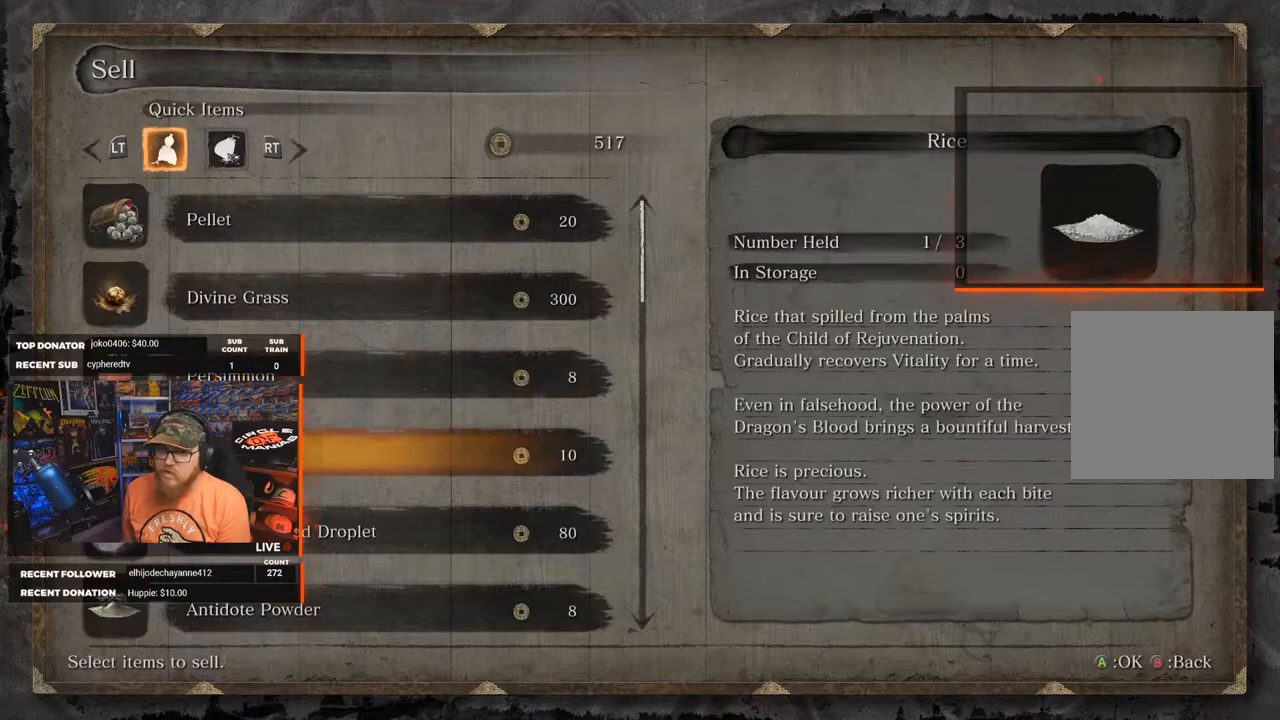
{"buttons": [], "left_stick": "center", "right_stick": "center", "events": []}
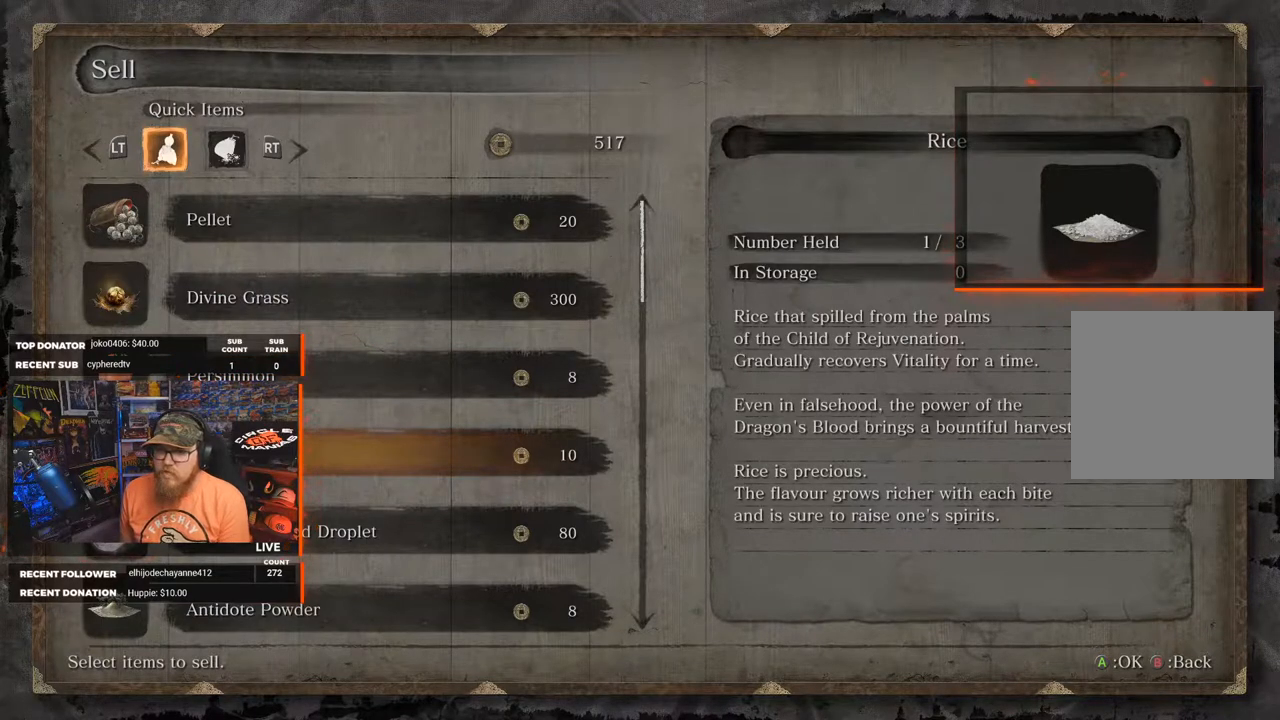
{"buttons": [], "left_stick": "center", "right_stick": "center", "events": [[117, "DPAD_DOWN", "down"], [200, "DPAD_DOWN", "up"], [333, "DPAD_DOWN", "down"], [450, "DPAD_DOWN", "up"]]}
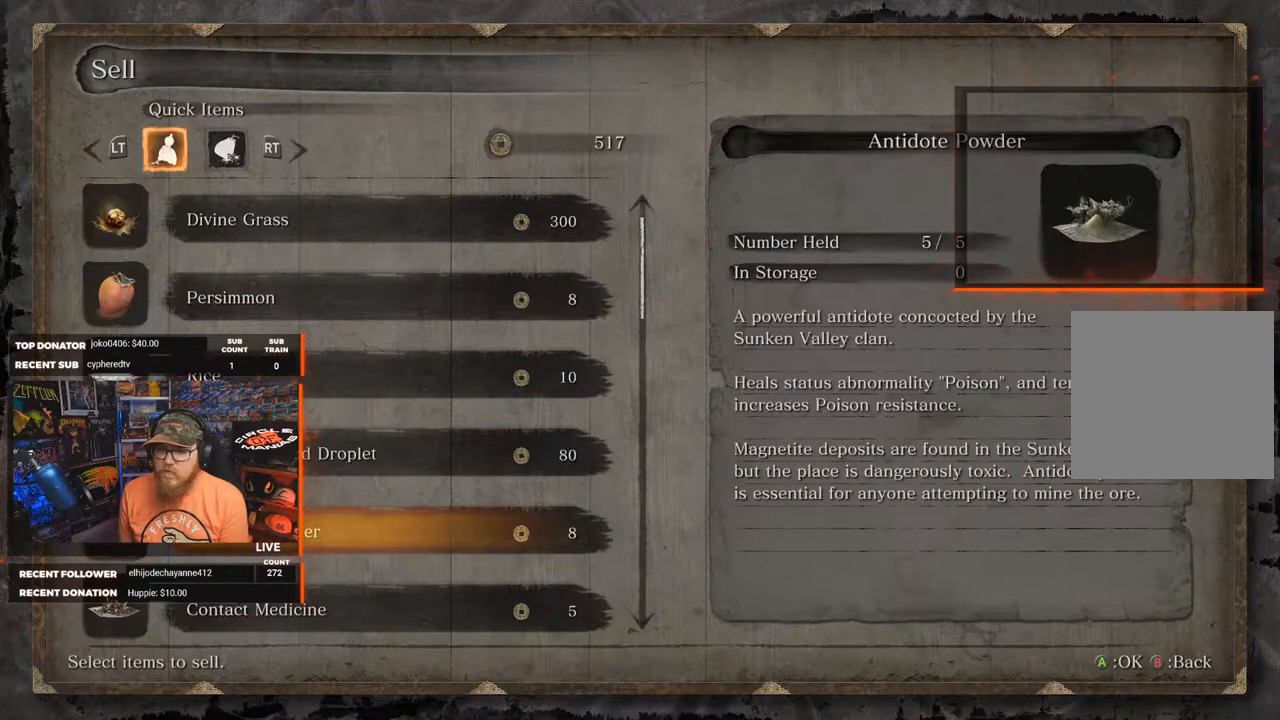
{"buttons": [], "left_stick": "center", "right_stick": "center", "events": [[100, "DPAD_DOWN", "down"], [217, "DPAD_DOWN", "up"], [367, "DPAD_DOWN", "down"], [467, "DPAD_DOWN", "up"]]}
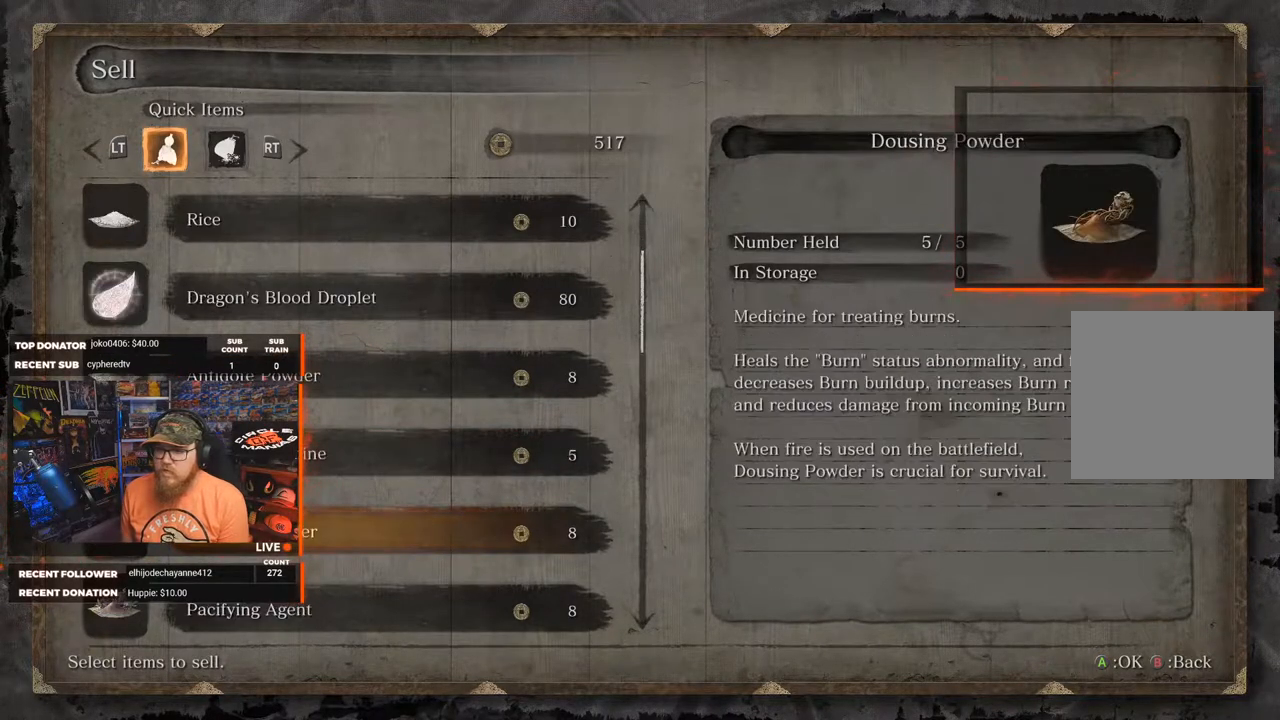
{"buttons": [], "left_stick": "center", "right_stick": "center", "events": [[83, "DPAD_DOWN", "down"], [167, "DPAD_DOWN", "up"], [250, "DPAD_DOWN", "down"], [333, "DPAD_DOWN", "up"]]}
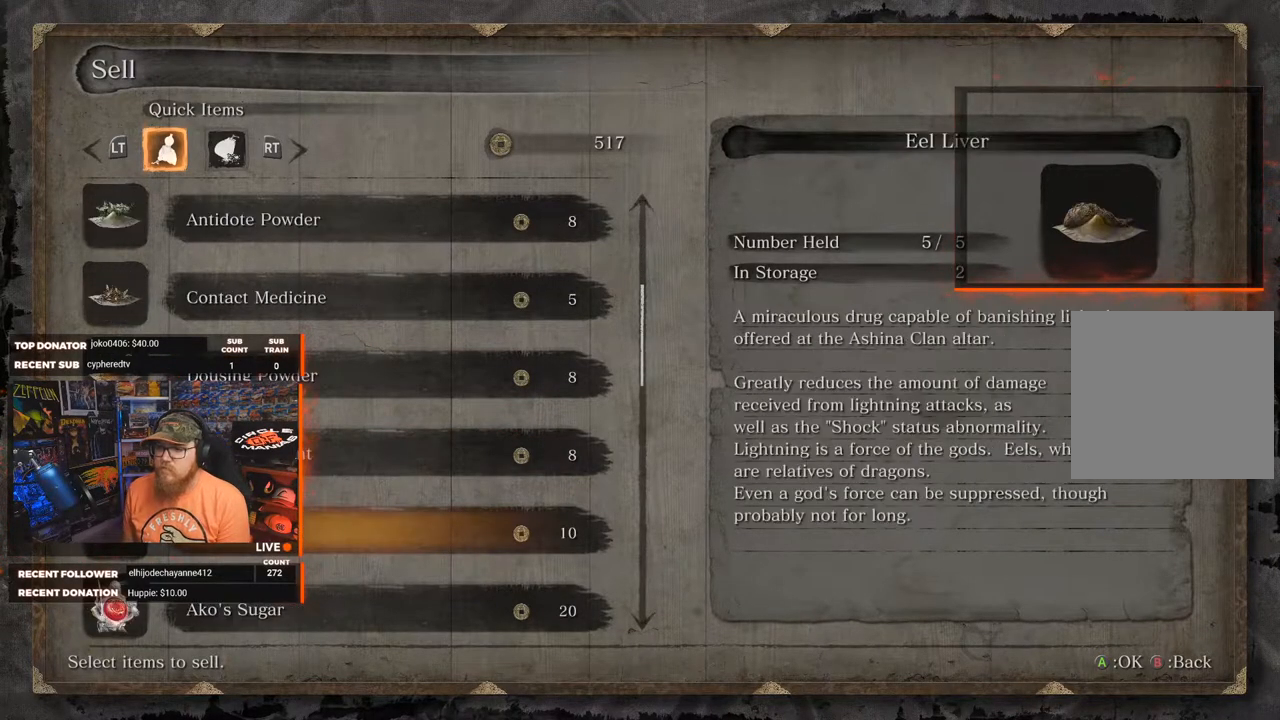
{"buttons": [], "left_stick": "center", "right_stick": "center", "events": [[283, "DPAD_DOWN", "down"], [367, "DPAD_DOWN", "up"]]}
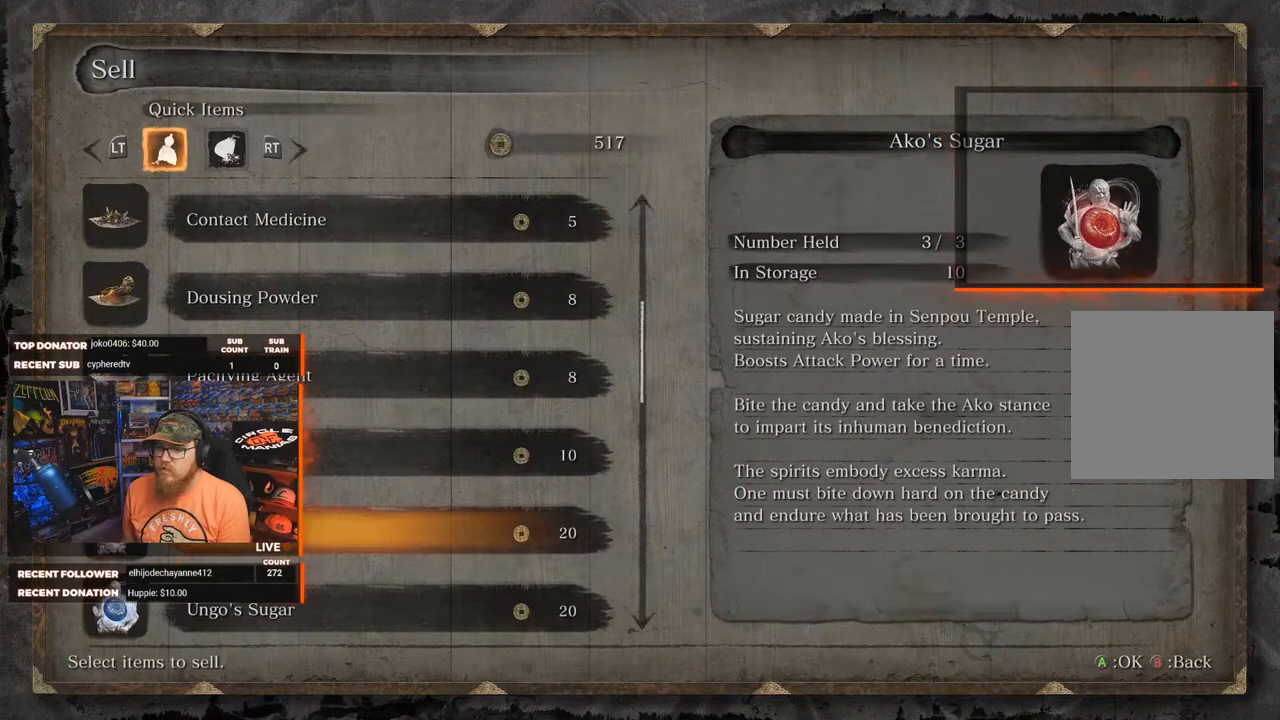
{"buttons": [], "left_stick": "center", "right_stick": "center", "events": [[133, "A", "down"], [217, "A", "up"]]}
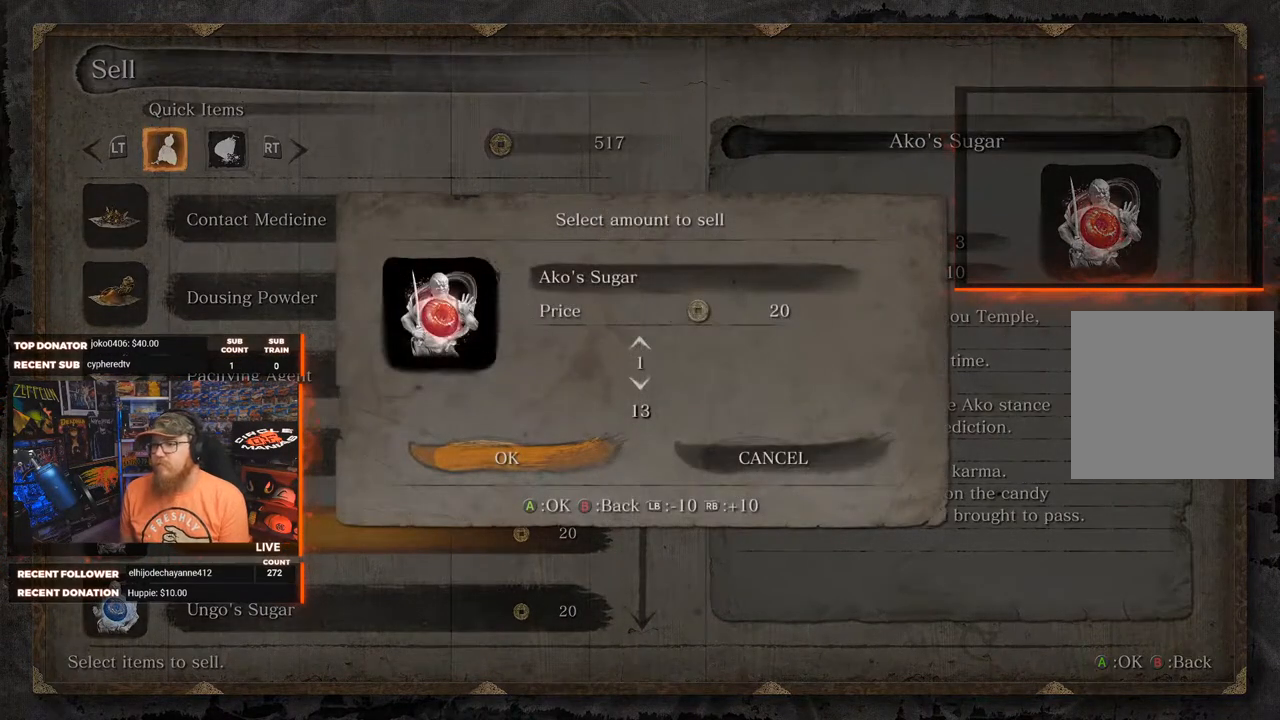
{"buttons": [], "left_stick": "center", "right_stick": "center", "events": []}
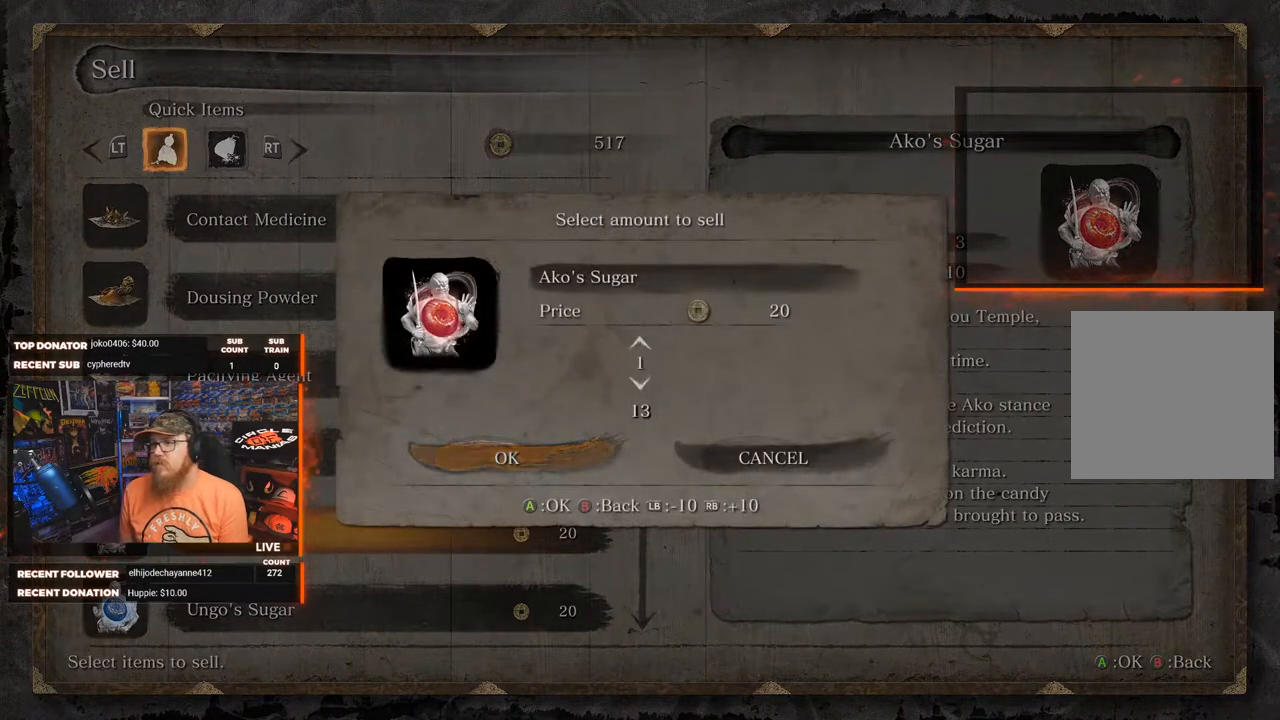
{"buttons": [], "left_stick": "center", "right_stick": "center", "events": []}
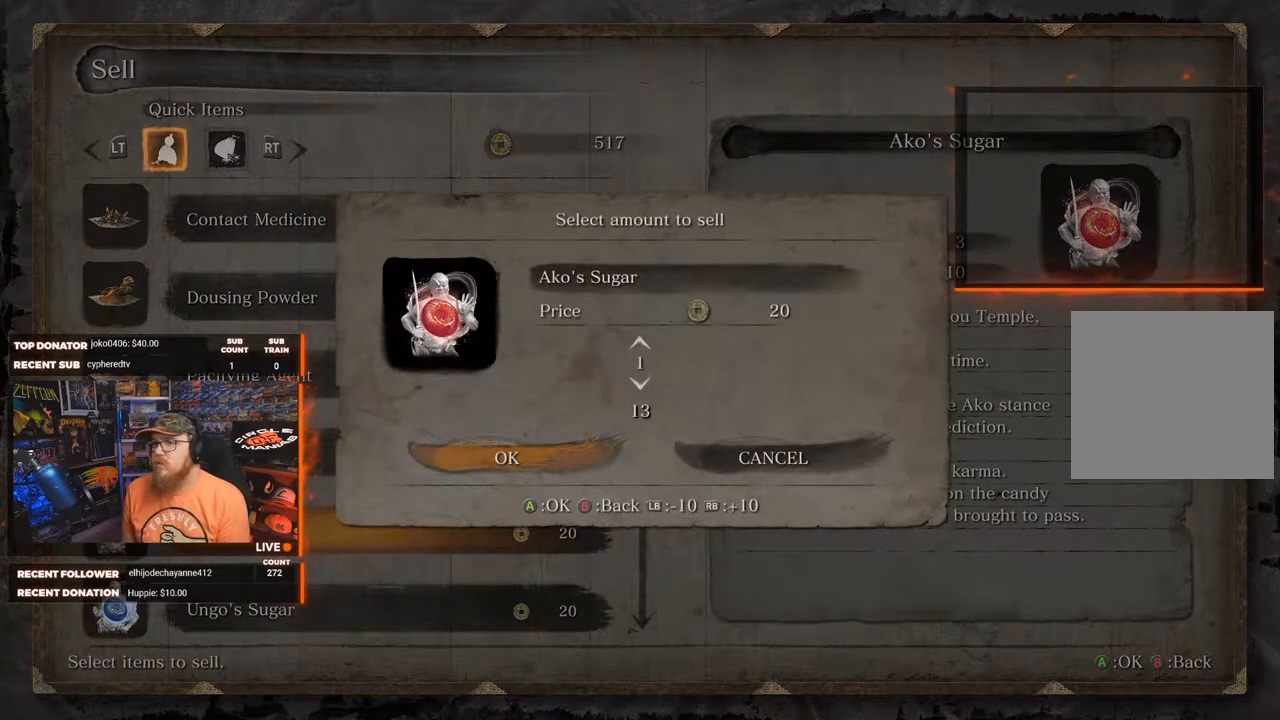
{"buttons": [], "left_stick": "center", "right_stick": "center", "events": [[317, "DPAD_UP", "down"], [400, "DPAD_UP", "up"]]}
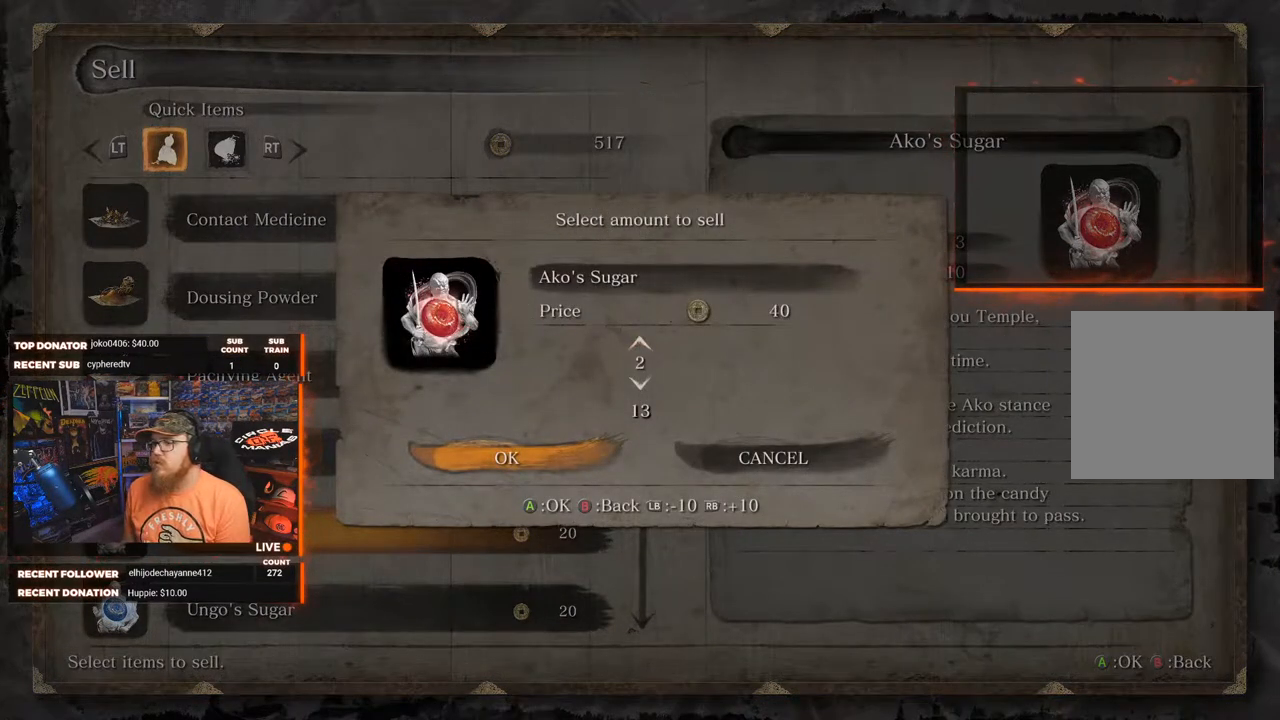
{"buttons": ["DPAD_UP"], "left_stick": "center", "right_stick": "center", "events": [[450, "DPAD_UP", "down"]]}
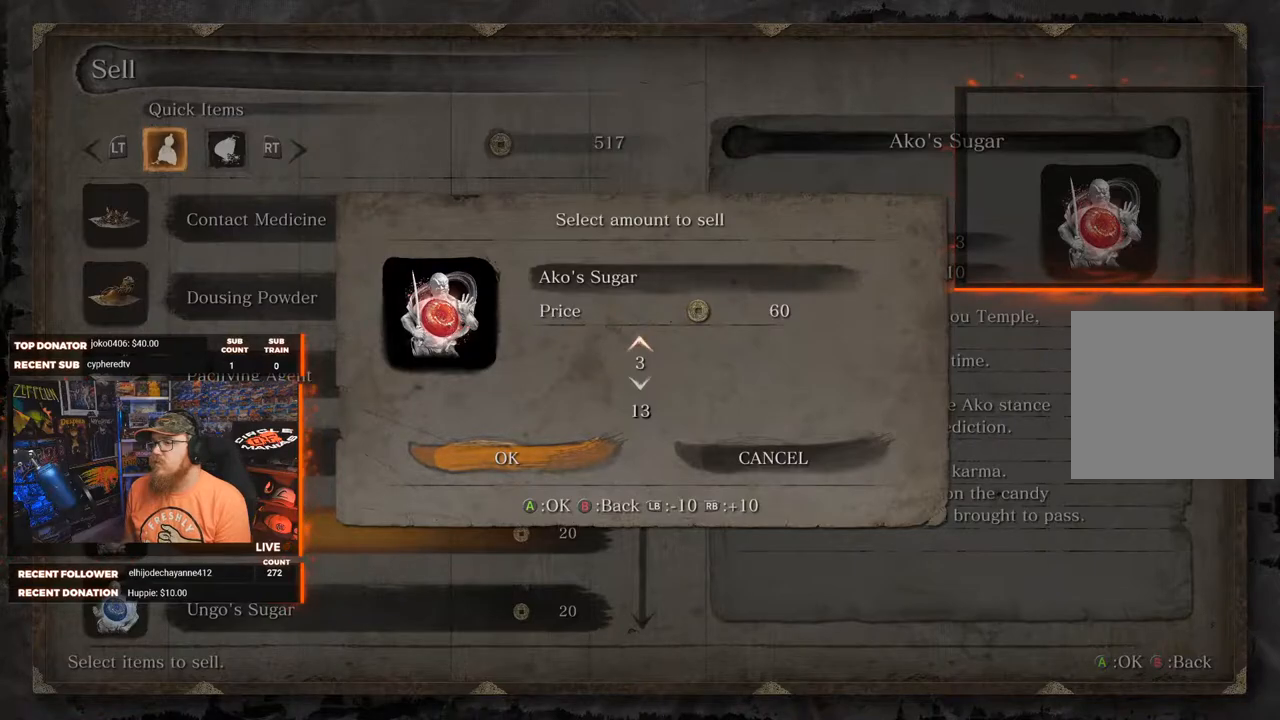
{"buttons": [], "left_stick": "center", "right_stick": "center", "events": [[33, "DPAD_UP", "up"], [283, "DPAD_DOWN", "down"], [350, "DPAD_DOWN", "up"]]}
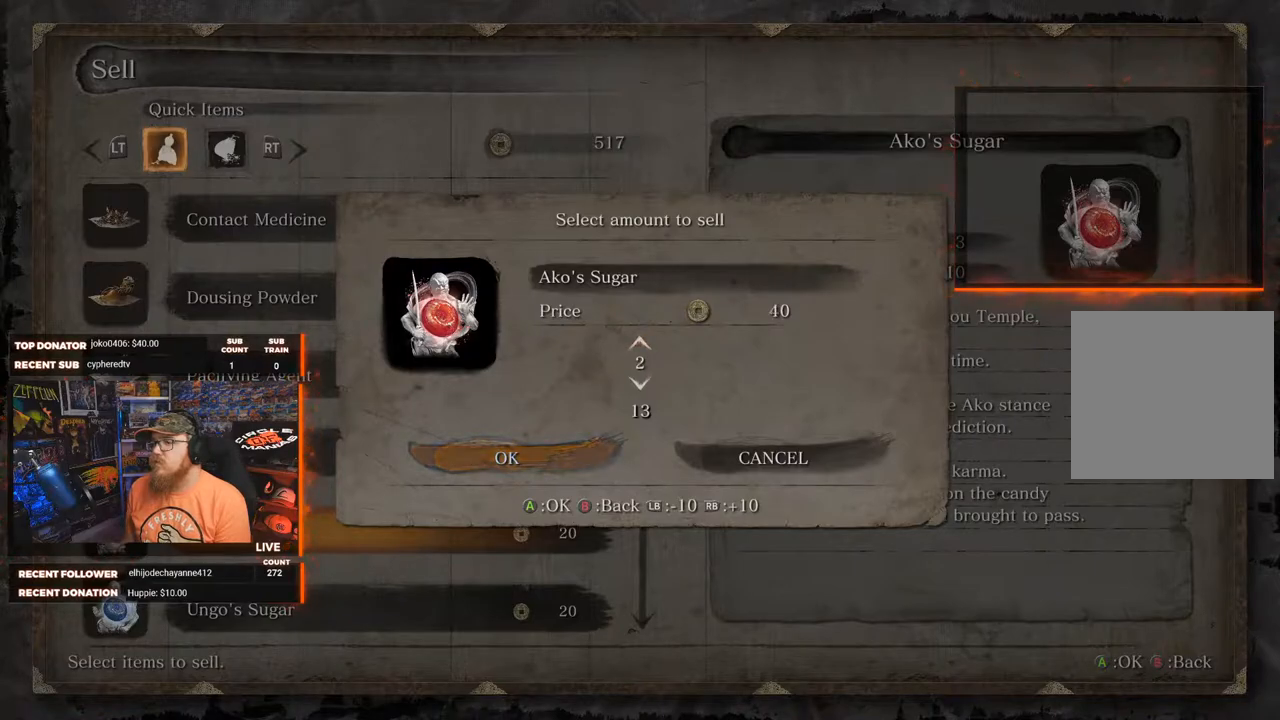
{"buttons": [], "left_stick": "center", "right_stick": "center", "events": []}
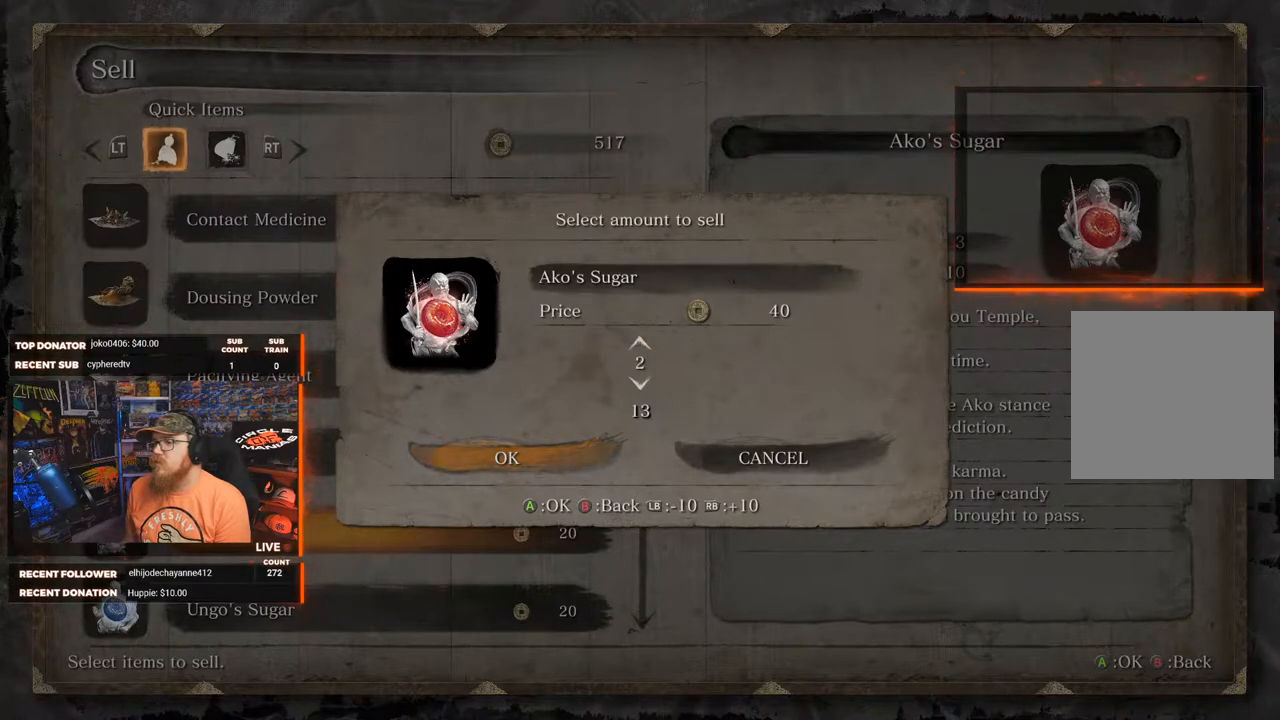
{"buttons": [], "left_stick": "center", "right_stick": "center", "events": [[33, "A", "down"], [167, "A", "up"]]}
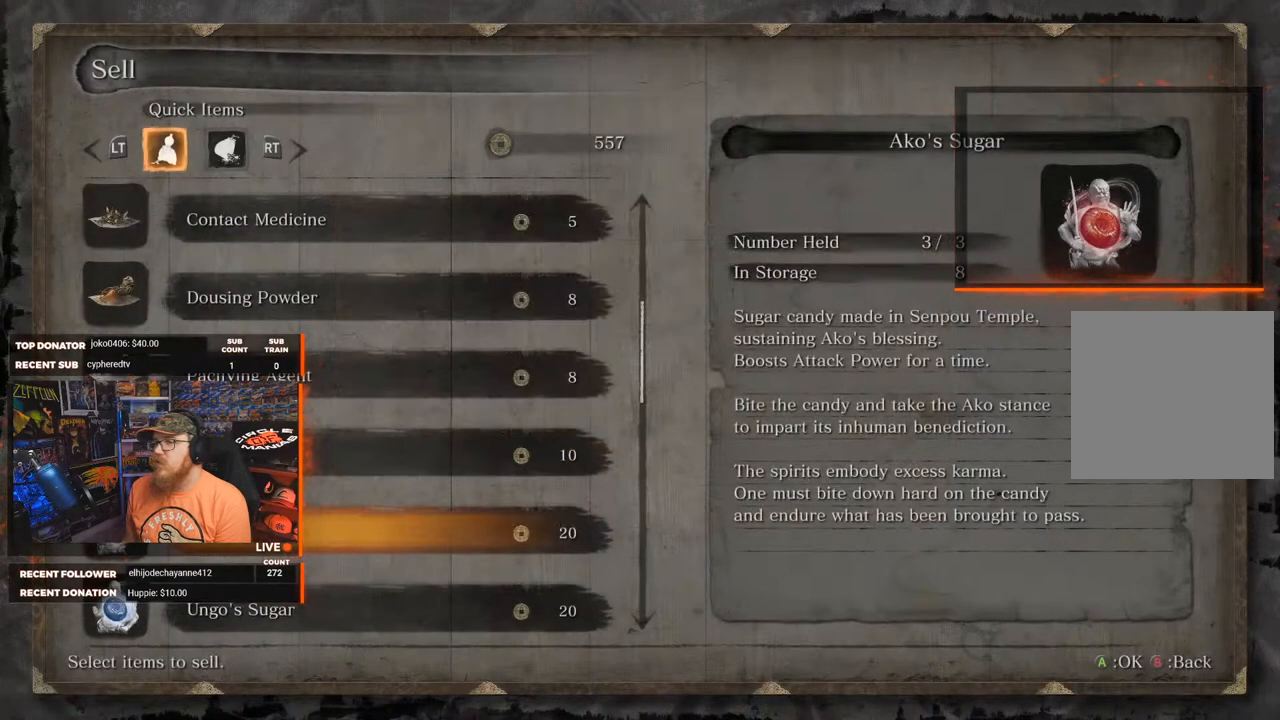
{"buttons": [], "left_stick": "center", "right_stick": "center", "events": []}
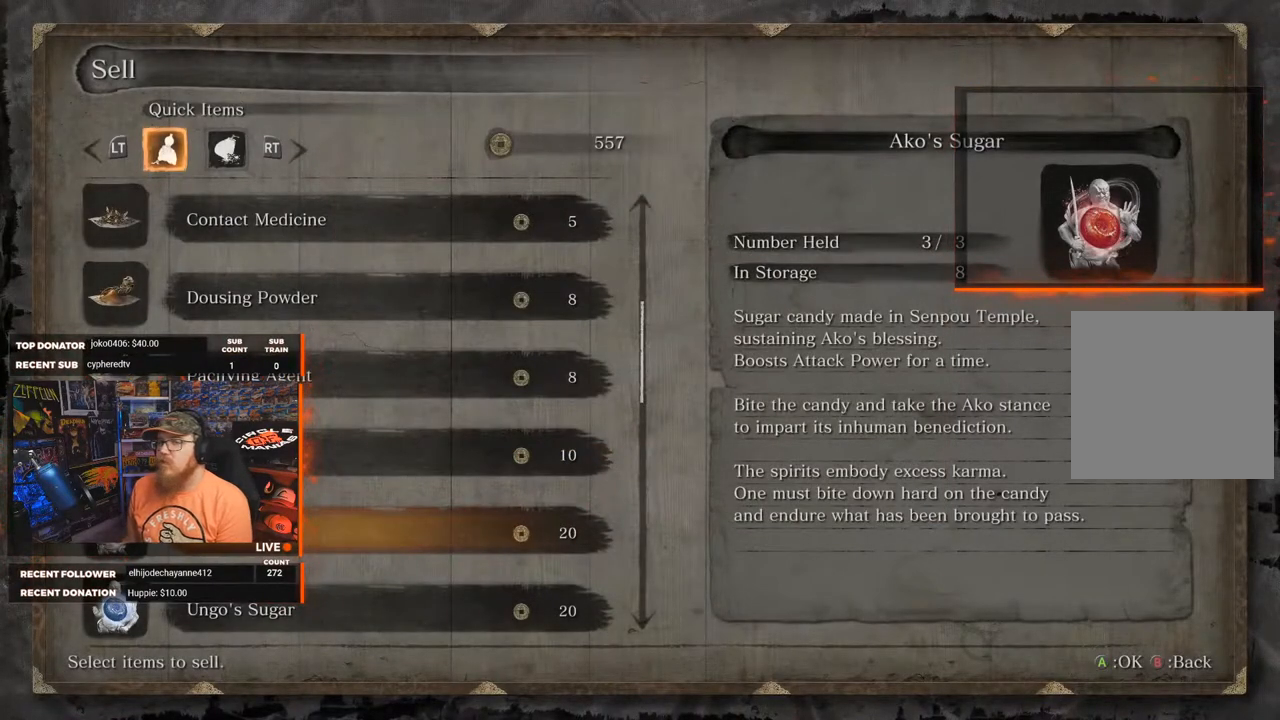
{"buttons": [], "left_stick": "center", "right_stick": "center", "events": [[350, "B", "down"], [467, "B", "up"]]}
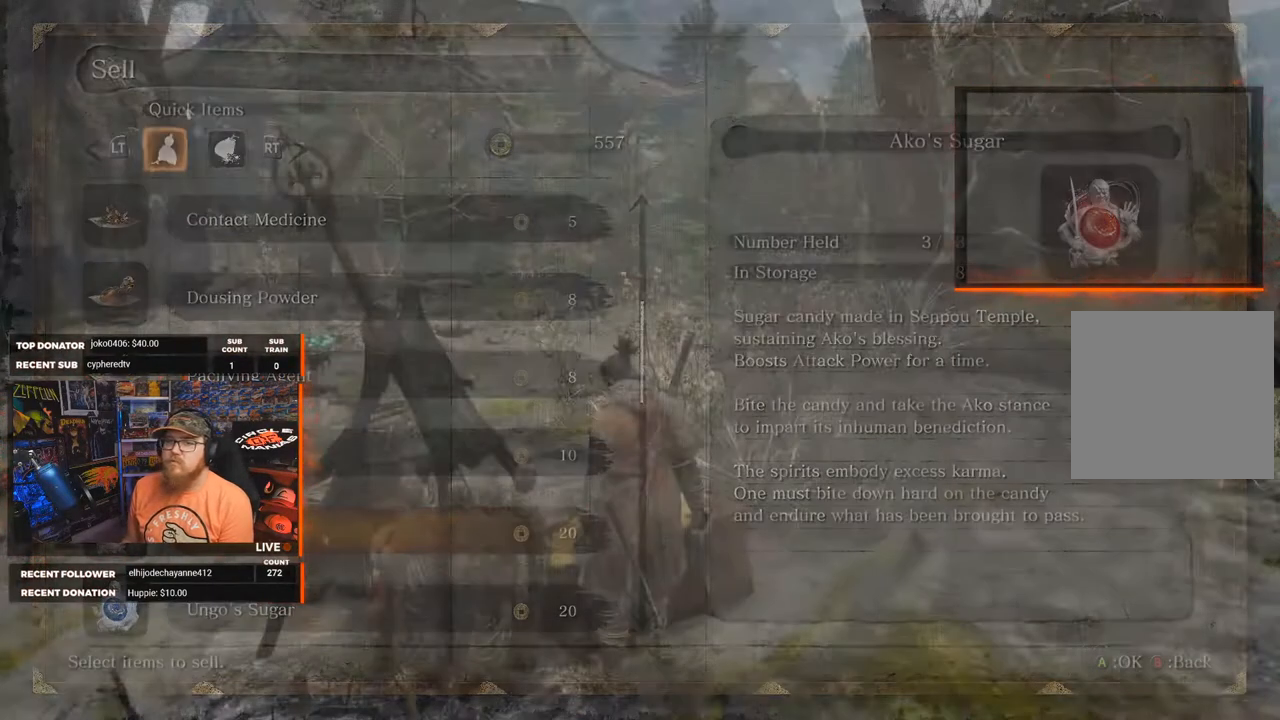
{"buttons": ["DPAD_UP"], "left_stick": "center", "right_stick": "center", "events": [[483, "DPAD_UP", "down"]]}
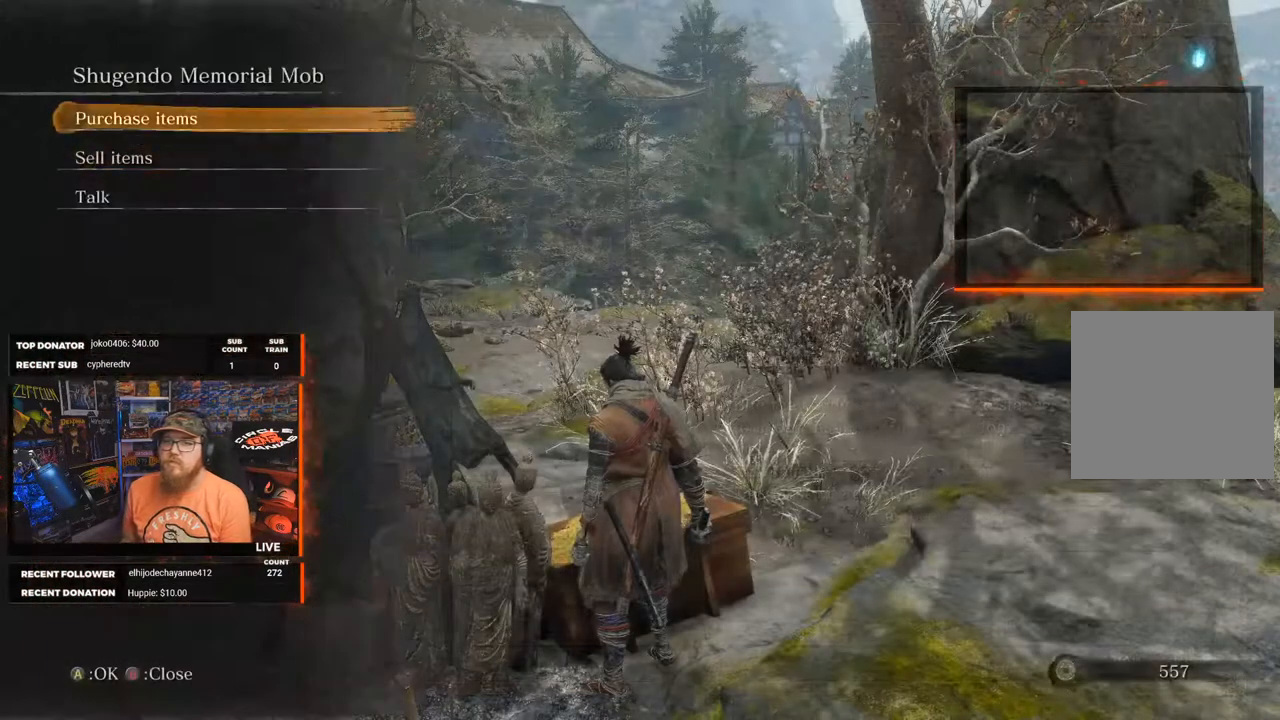
{"buttons": [], "left_stick": "center", "right_stick": "center", "events": [[67, "DPAD_UP", "up"], [117, "A", "down"], [233, "A", "up"]]}
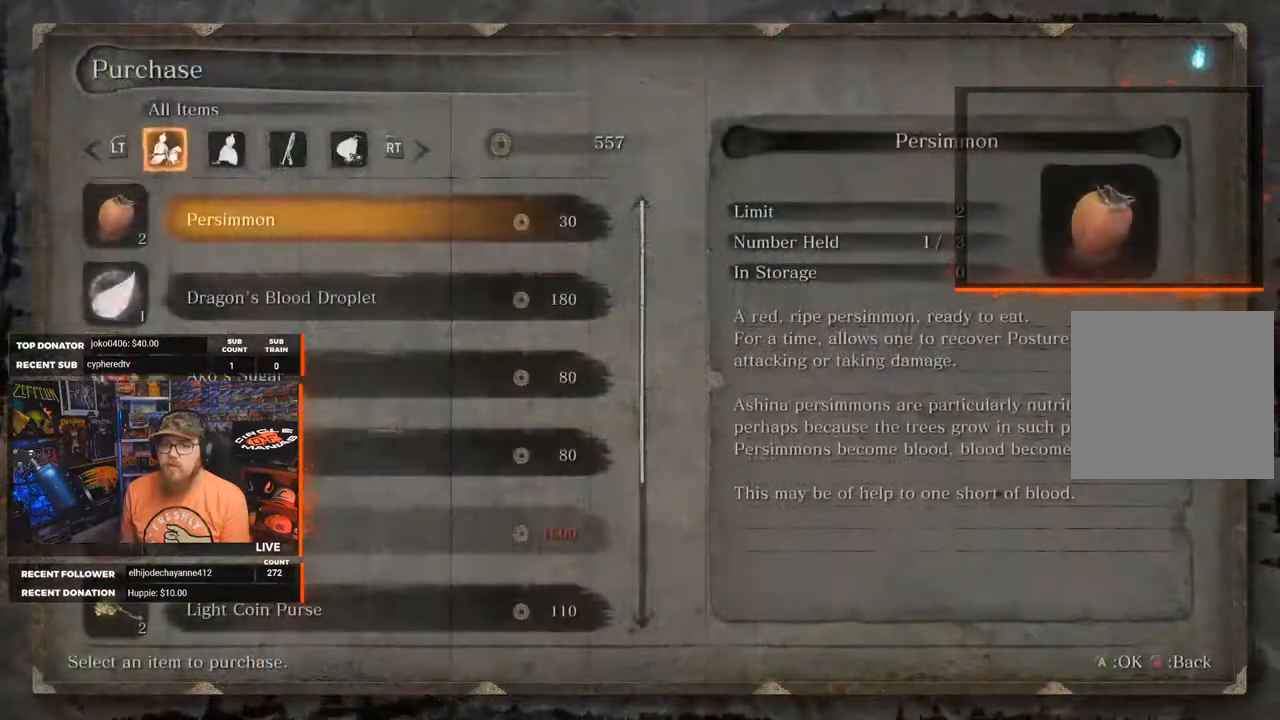
{"buttons": ["DPAD_UP"], "left_stick": "center", "right_stick": "center", "events": [[33, "DPAD_UP", "down"], [150, "DPAD_UP", "up"], [417, "DPAD_UP", "down"]]}
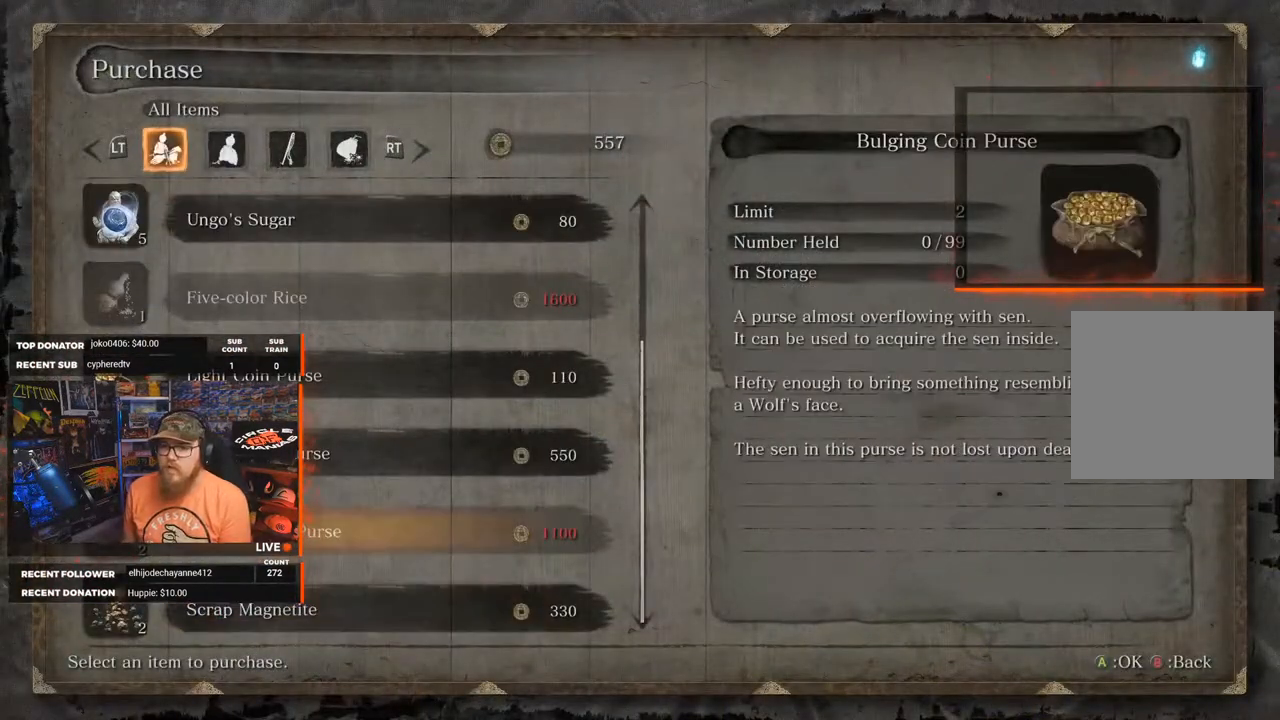
{"buttons": ["A"], "left_stick": "center", "right_stick": "center", "events": [[17, "DPAD_UP", "up"], [100, "DPAD_UP", "down"], [233, "DPAD_UP", "up"], [500, "A", "down"]]}
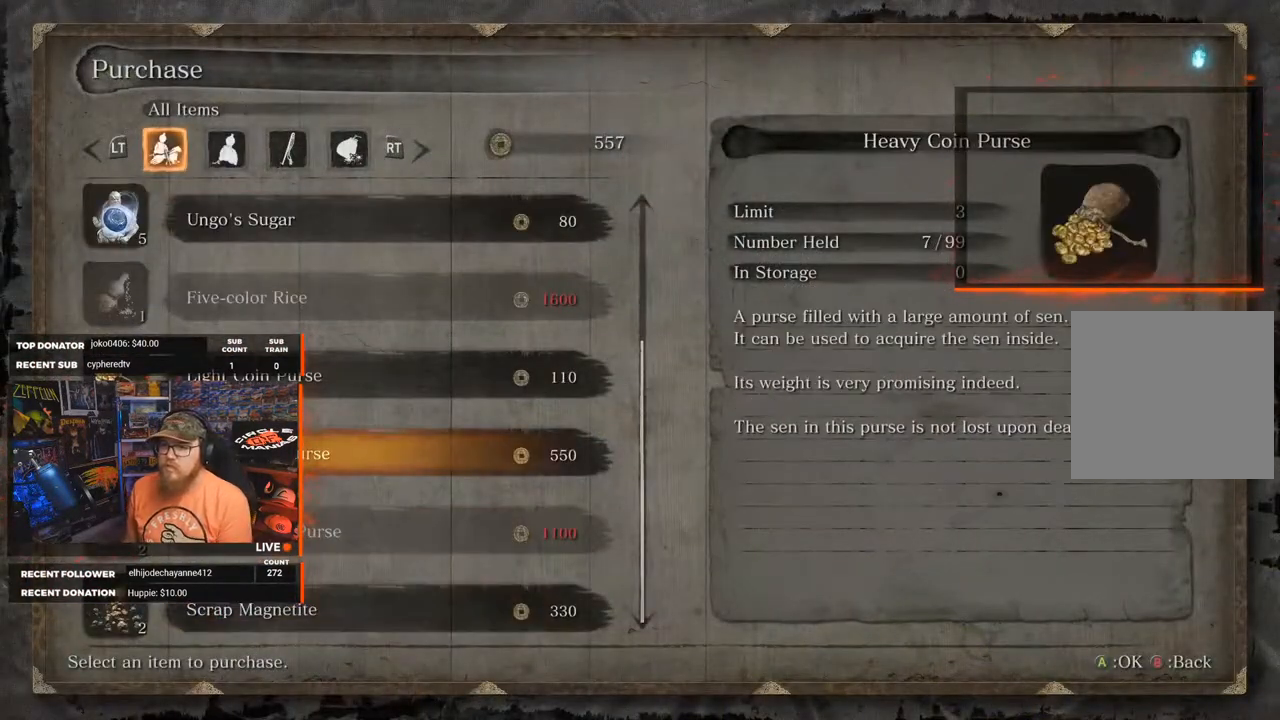
{"buttons": [], "left_stick": "center", "right_stick": "center", "events": [[150, "A", "up"]]}
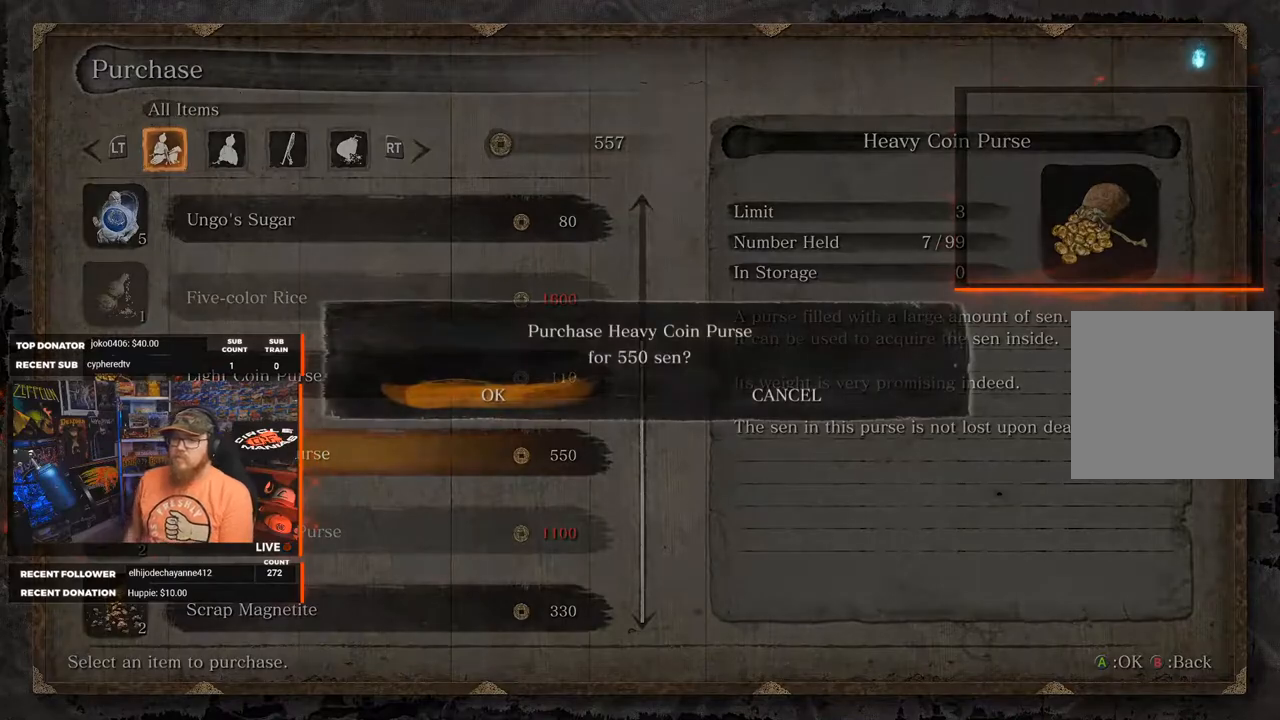
{"buttons": [], "left_stick": "center", "right_stick": "center", "events": [[200, "A", "down"], [317, "A", "up"]]}
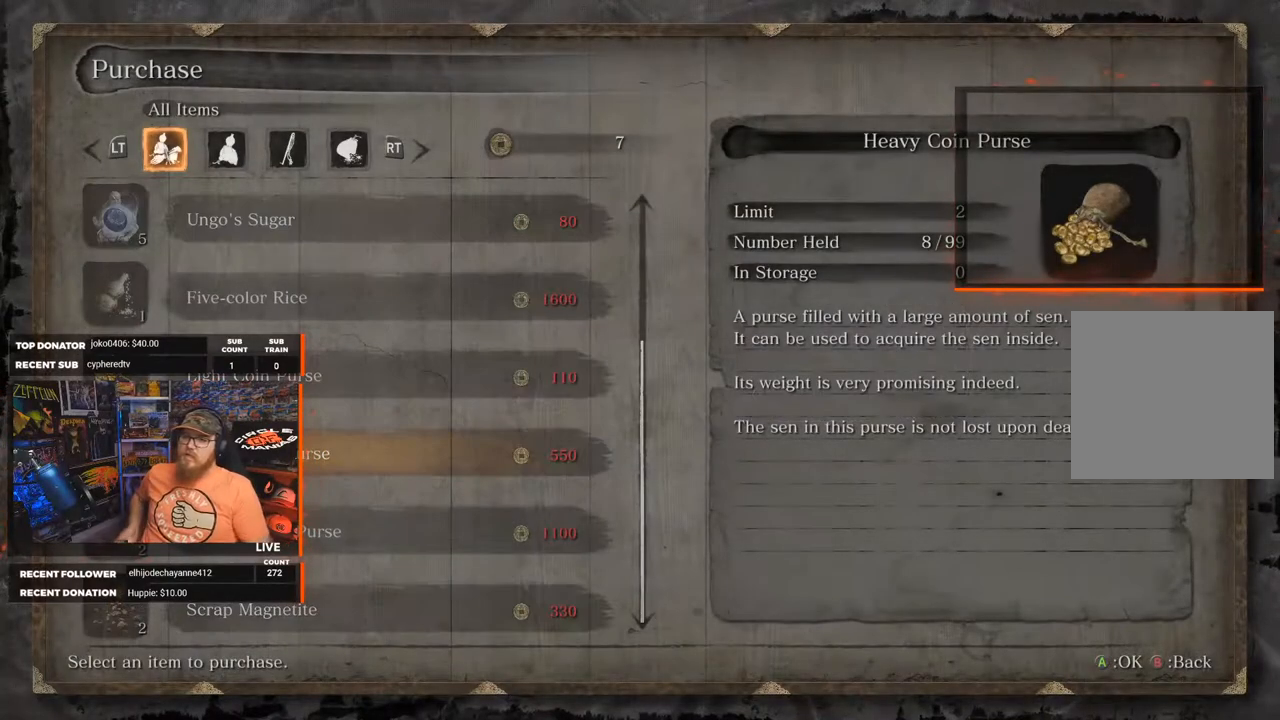
{"buttons": [], "left_stick": "center", "right_stick": "center", "events": []}